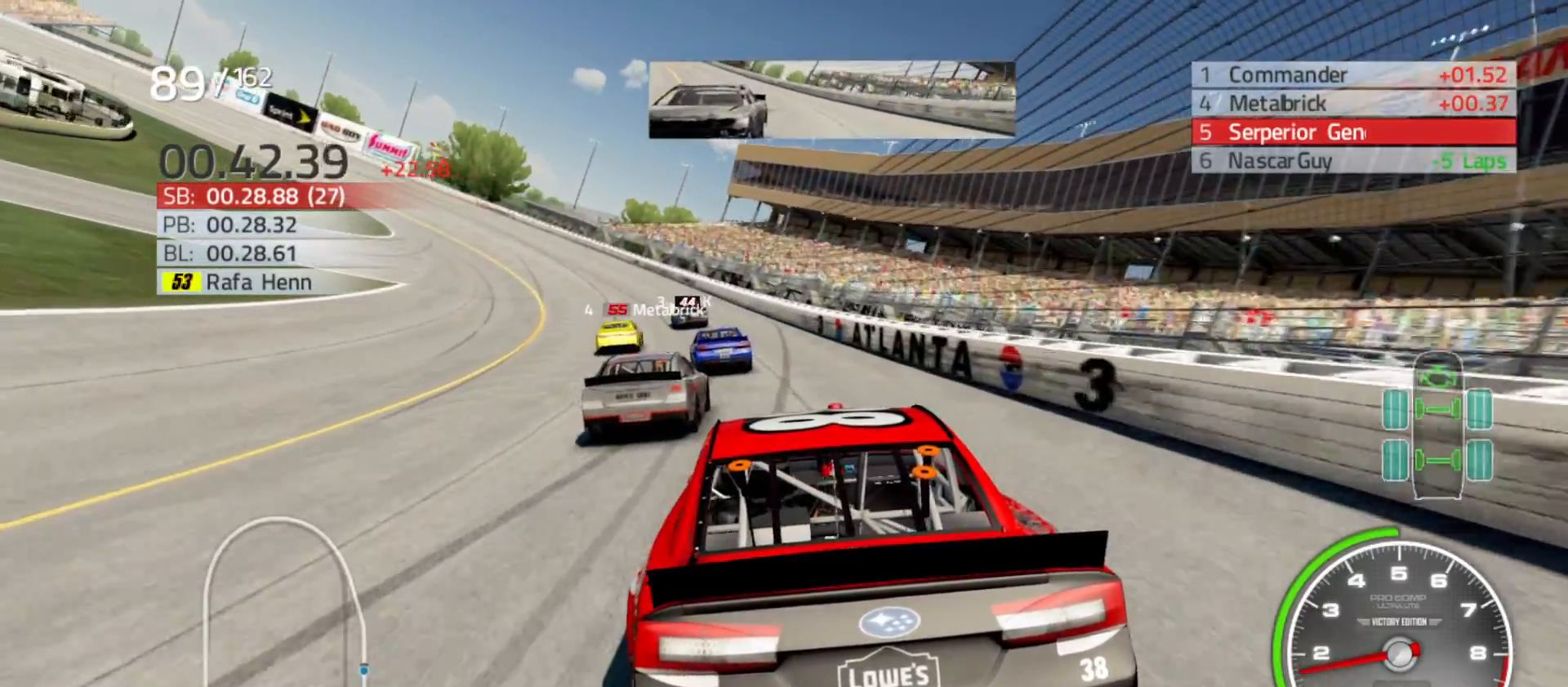
Gameplay with a controller (Xbox layout); each line is a JSON object with the inputs held at the frame after it. "events" lists button and stick changes between this image and that frame as [ms after this image, input, new state], when the widget could be followed in between.
{"buttons": [], "left_stick": "center", "right_stick": "center", "events": [[233, "left_stick", "left"], [433, "left_stick", "center"]]}
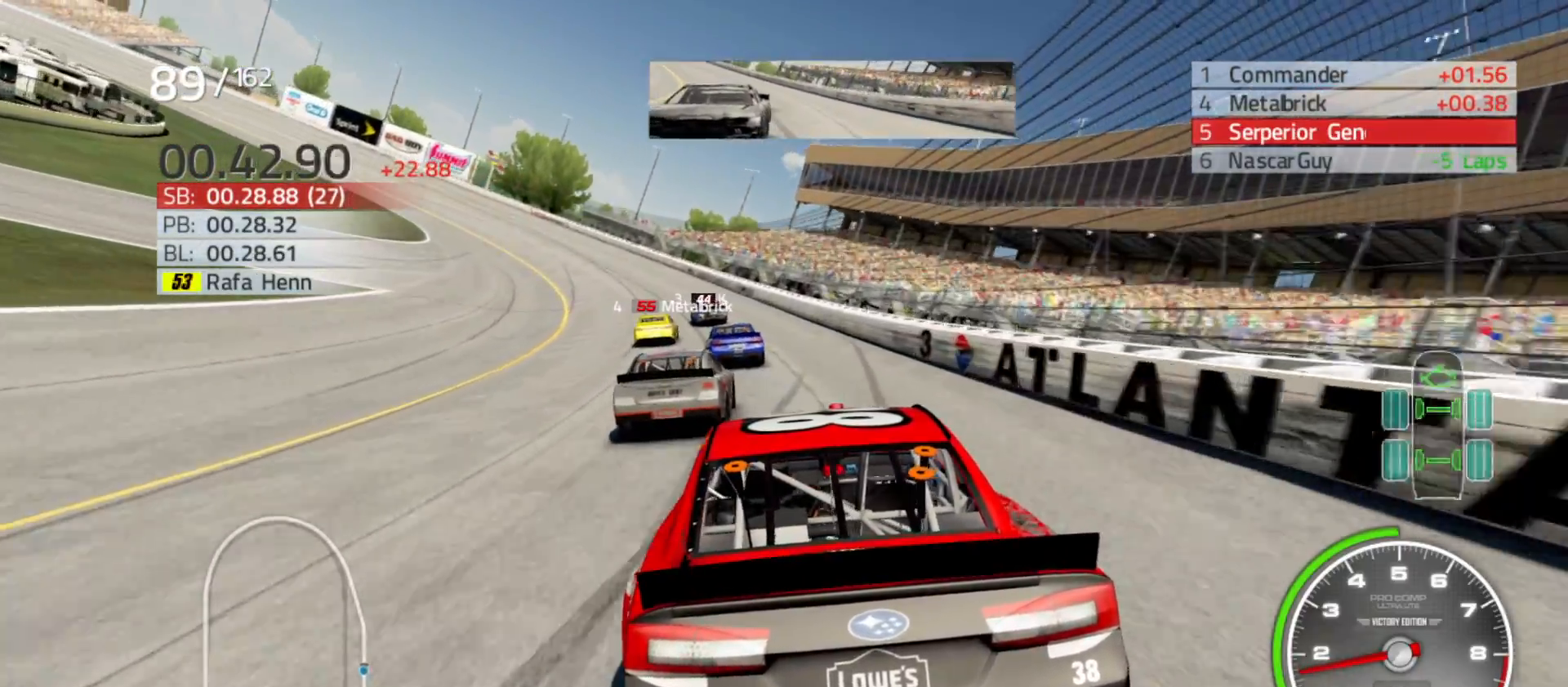
{"buttons": [], "left_stick": "left", "right_stick": "center", "events": [[83, "left_stick", "left"], [300, "left_stick", "center"], [500, "left_stick", "left"]]}
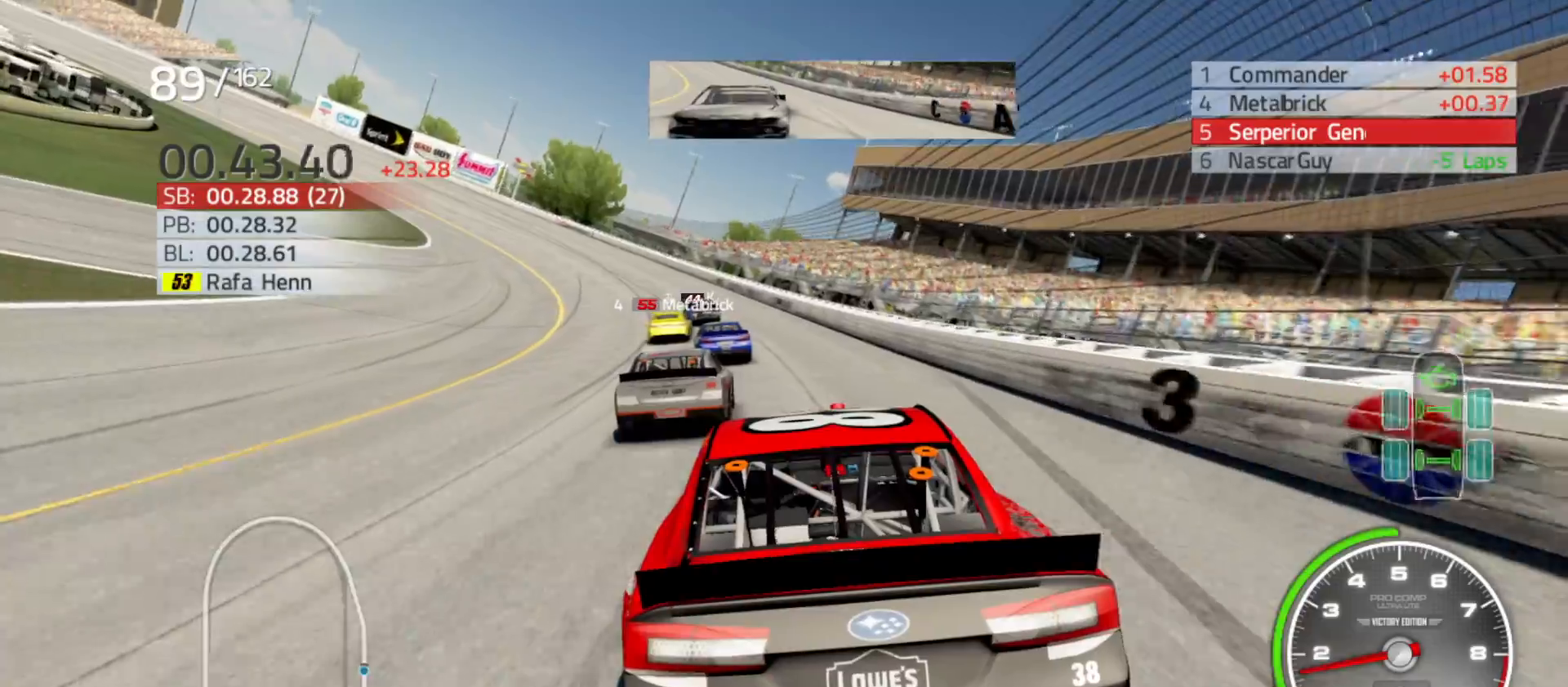
{"buttons": [], "left_stick": "left", "right_stick": "center", "events": [[217, "left_stick", "center"], [300, "left_stick", "left"]]}
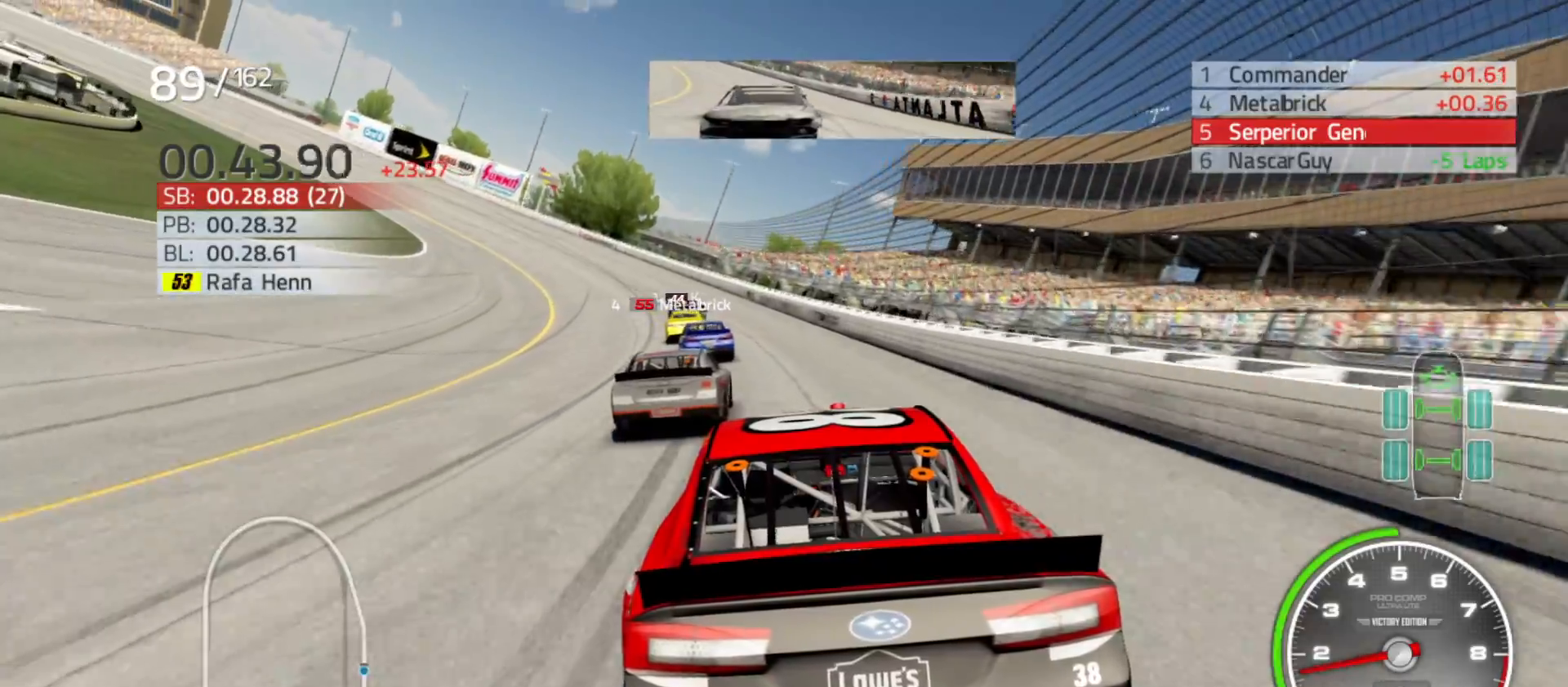
{"buttons": [], "left_stick": "left", "right_stick": "center", "events": [[100, "left_stick", "center"], [250, "left_stick", "left"]]}
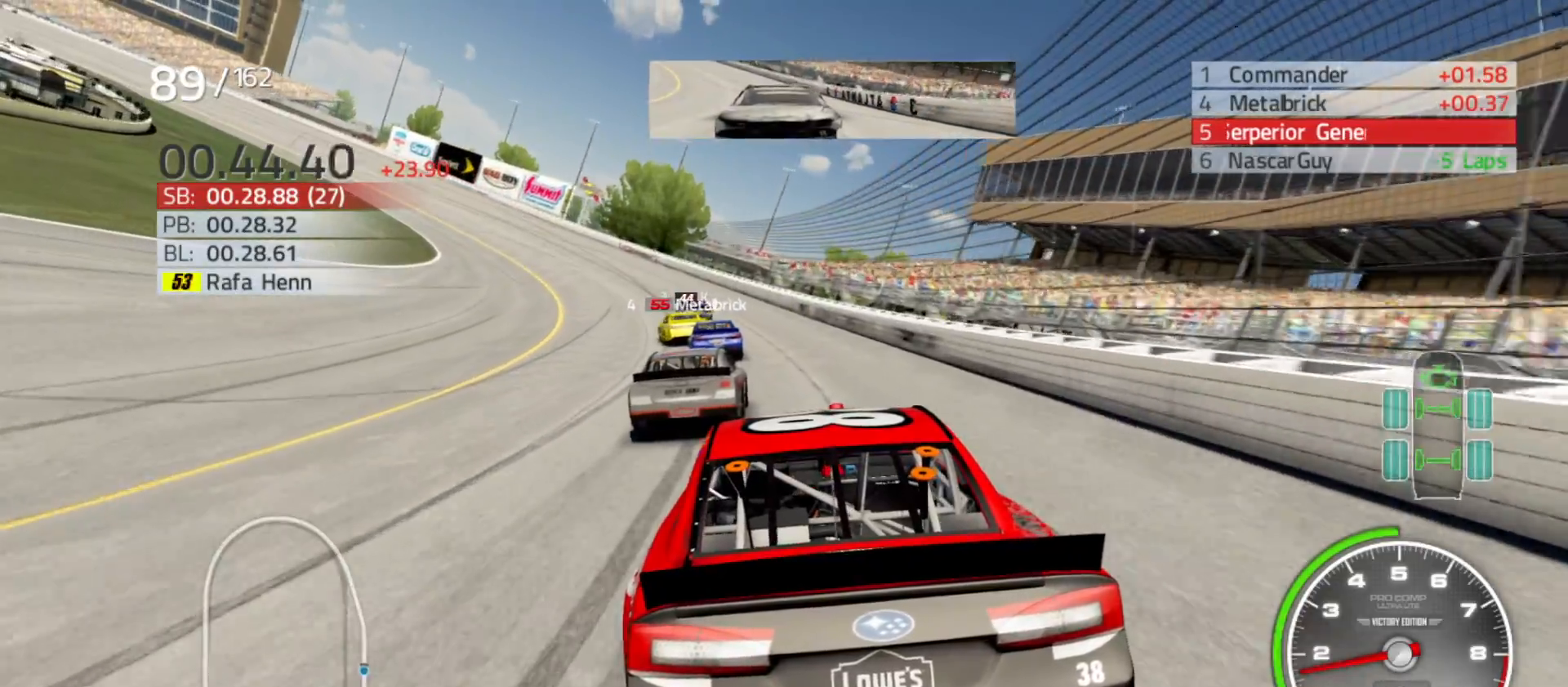
{"buttons": [], "left_stick": "center", "right_stick": "center", "events": [[17, "left_stick", "center"], [150, "left_stick", "left"], [400, "left_stick", "center"]]}
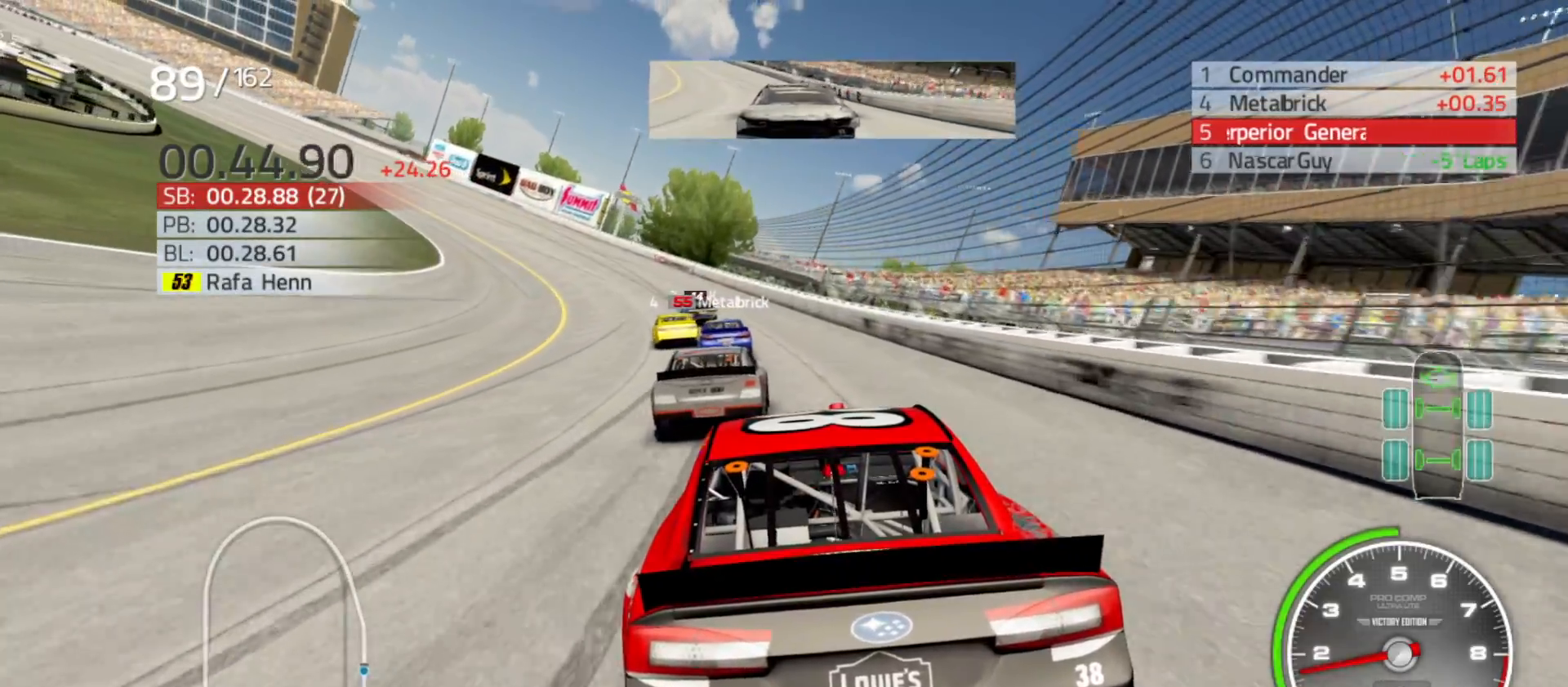
{"buttons": [], "left_stick": "center", "right_stick": "center", "events": [[100, "left_stick", "left"], [300, "left_stick", "center"]]}
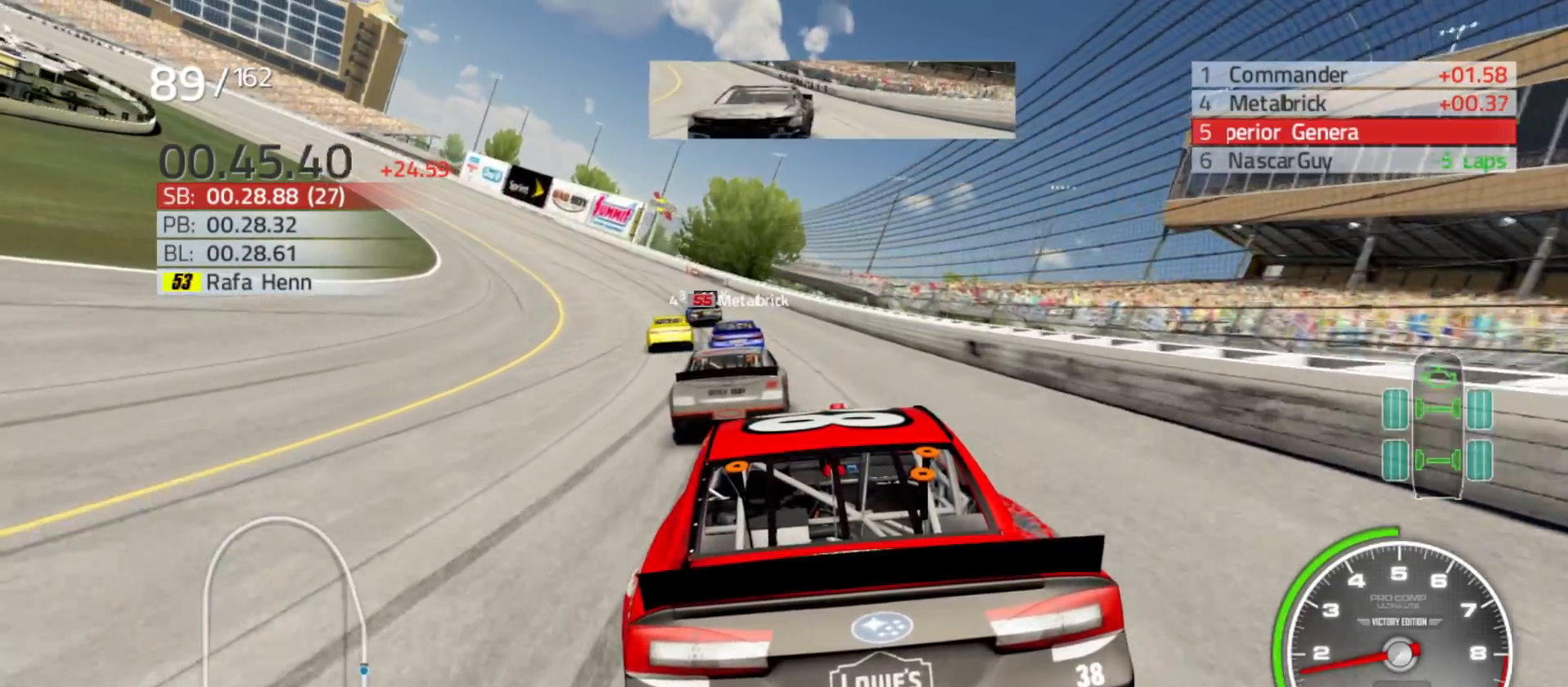
{"buttons": [], "left_stick": "left", "right_stick": "center", "events": [[33, "left_stick", "left"], [217, "left_stick", "center"], [467, "left_stick", "left"]]}
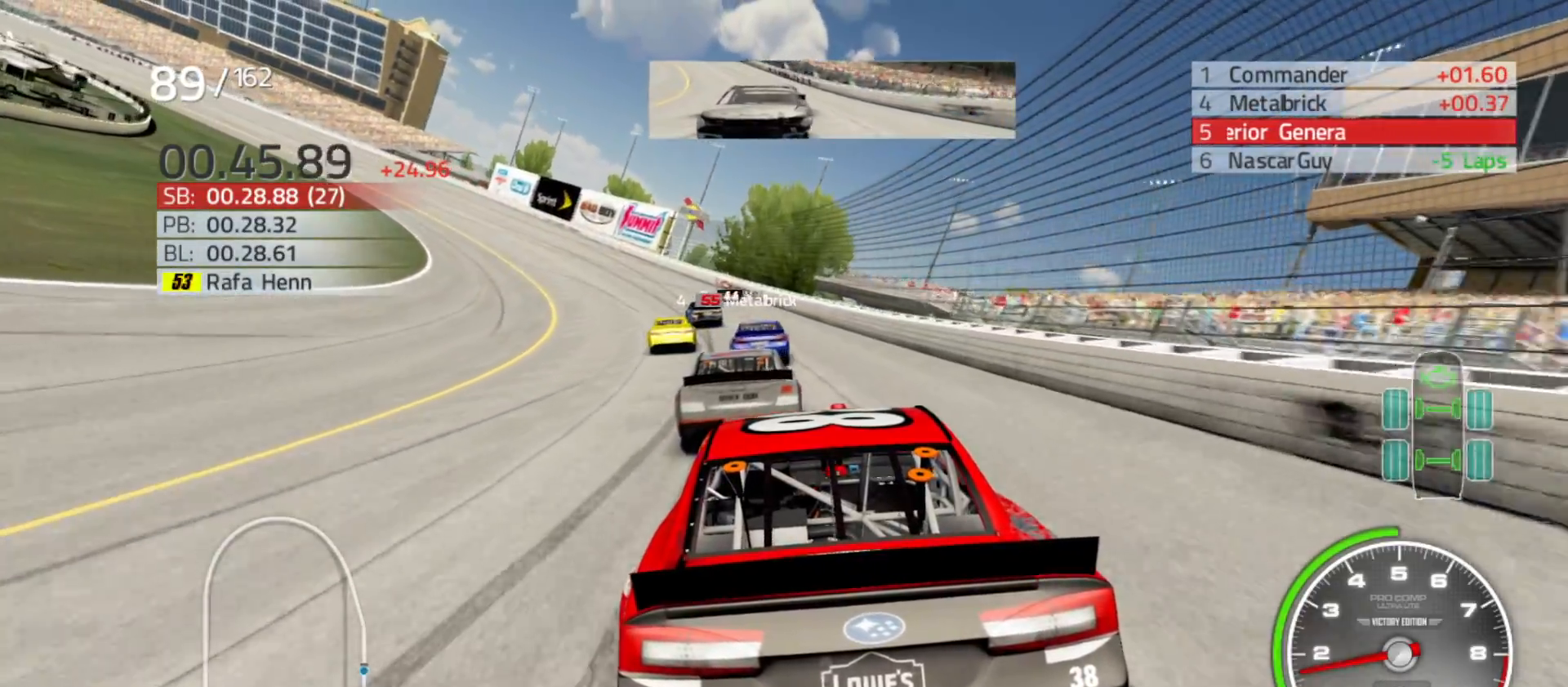
{"buttons": [], "left_stick": "center", "right_stick": "center", "events": [[267, "left_stick", "center"]]}
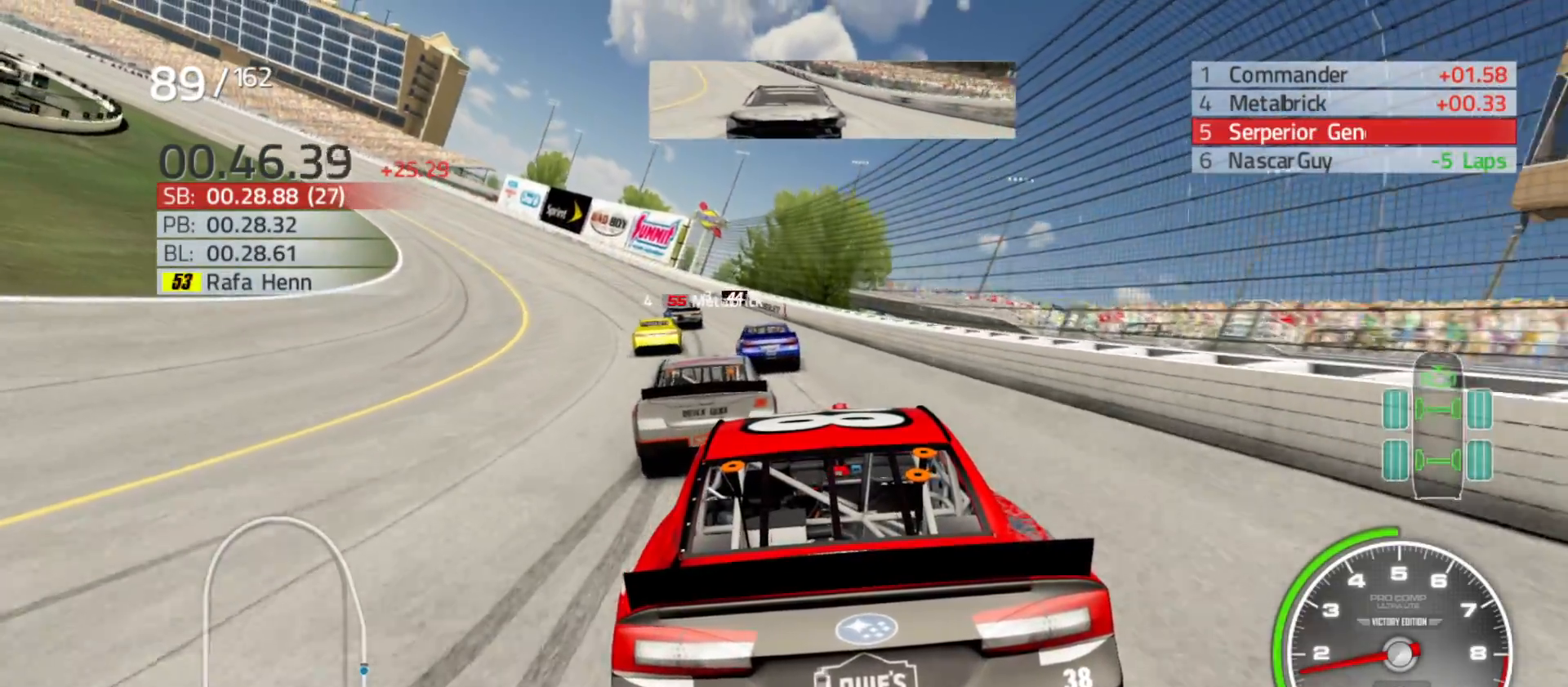
{"buttons": [], "left_stick": "center", "right_stick": "center", "events": [[267, "left_stick", "left"], [500, "left_stick", "center"]]}
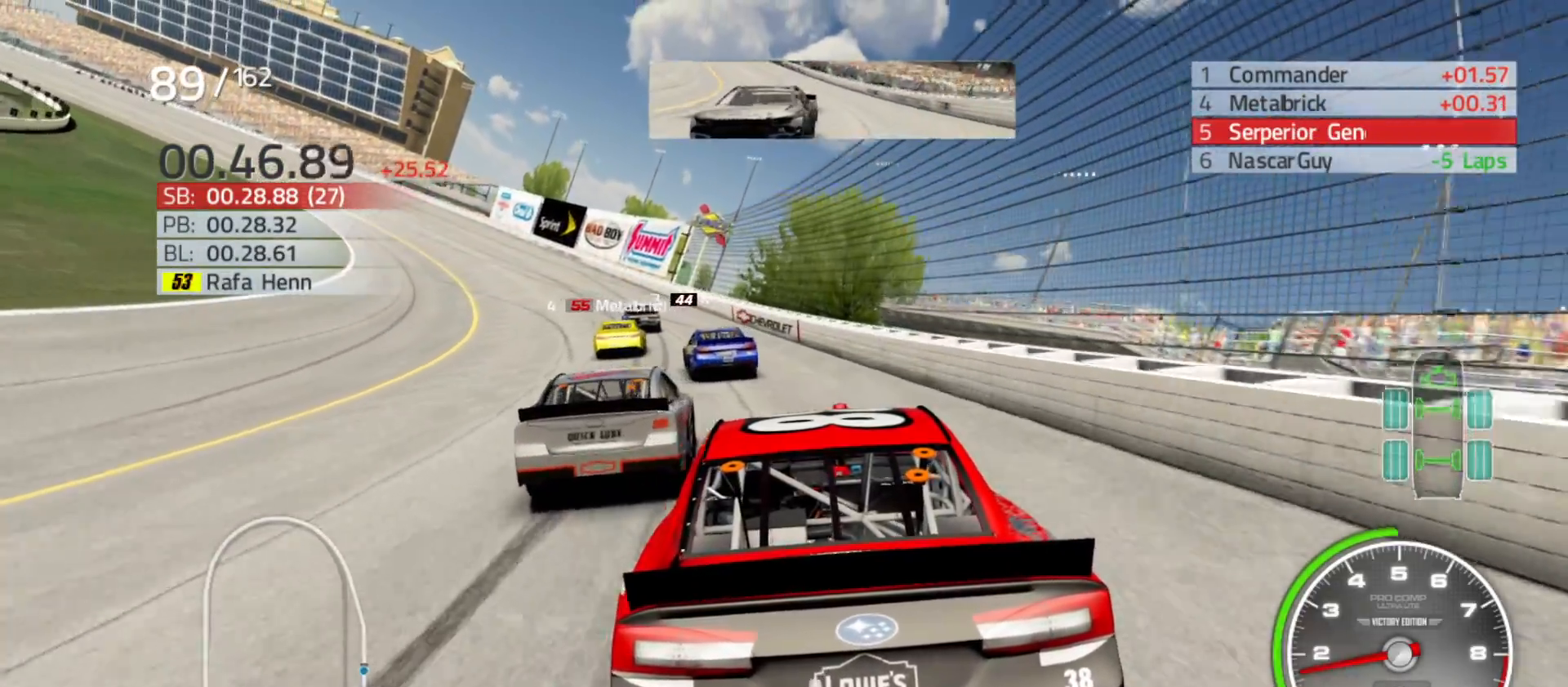
{"buttons": [], "left_stick": "center", "right_stick": "center", "events": [[100, "left_stick", "left"], [450, "left_stick", "center"]]}
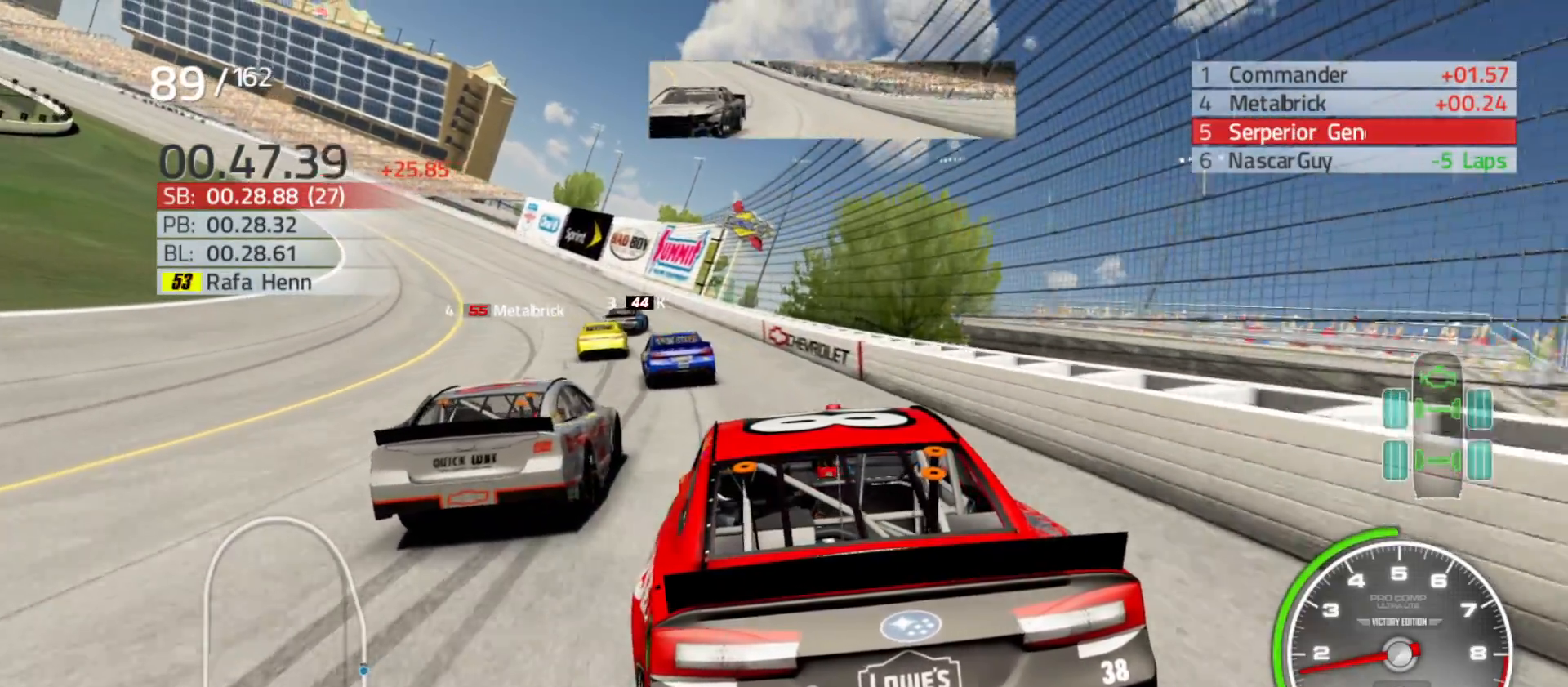
{"buttons": [], "left_stick": "left", "right_stick": "center", "events": [[50, "left_stick", "left"], [217, "left_stick", "center"], [433, "left_stick", "left"]]}
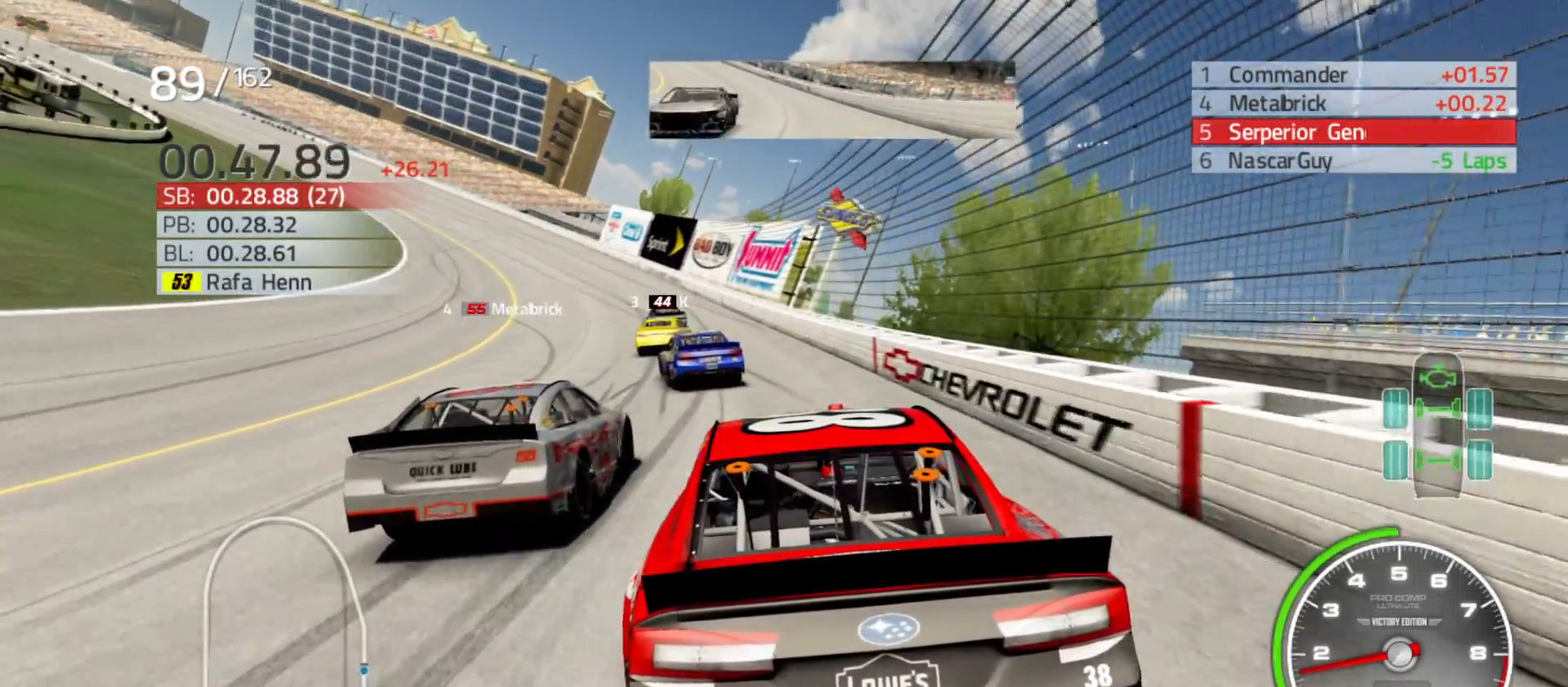
{"buttons": [], "left_stick": "center", "right_stick": "center", "events": [[183, "left_stick", "center"], [233, "L2", "down"], [417, "L2", "up"]]}
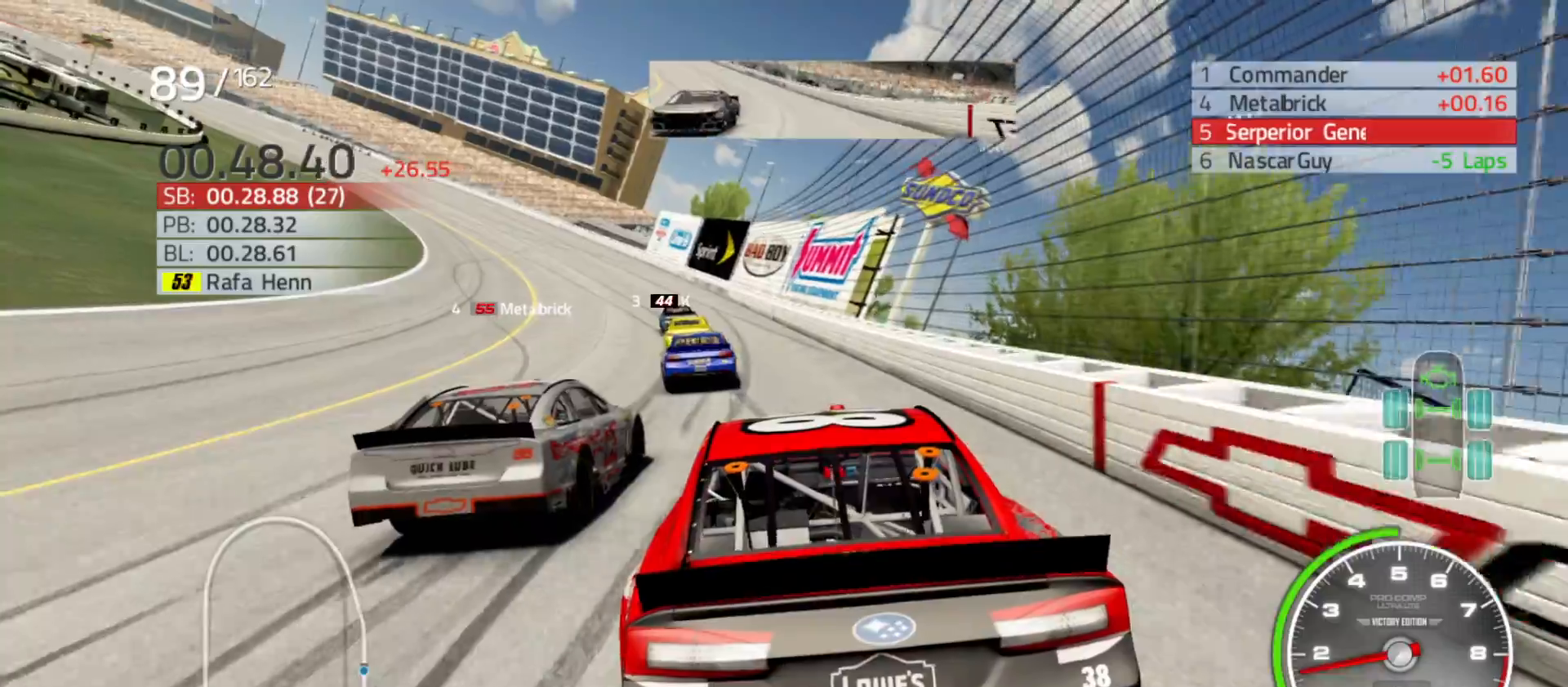
{"buttons": [], "left_stick": "left", "right_stick": "center", "events": [[67, "left_stick", "left"], [300, "left_stick", "center"], [483, "left_stick", "left"]]}
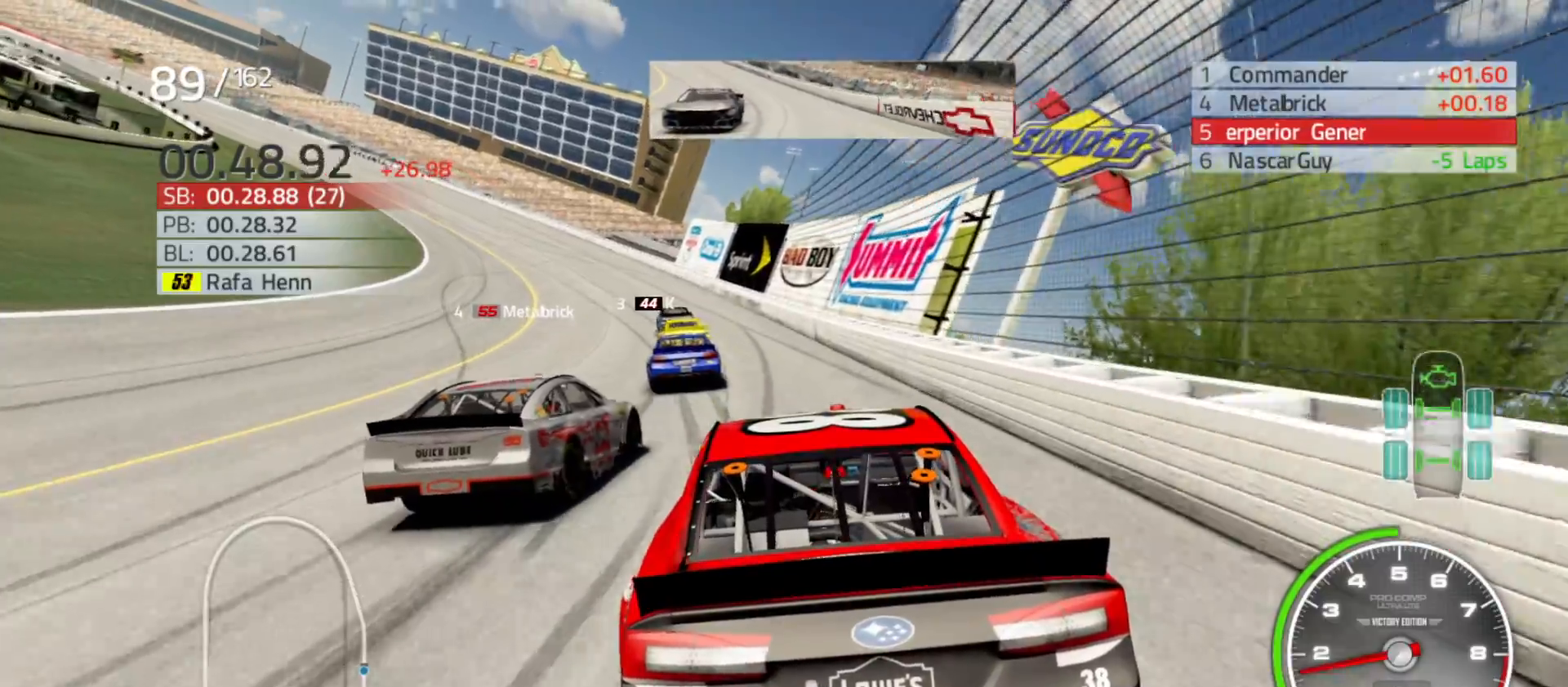
{"buttons": [], "left_stick": "left", "right_stick": "center", "events": [[250, "left_stick", "center"], [400, "left_stick", "left"]]}
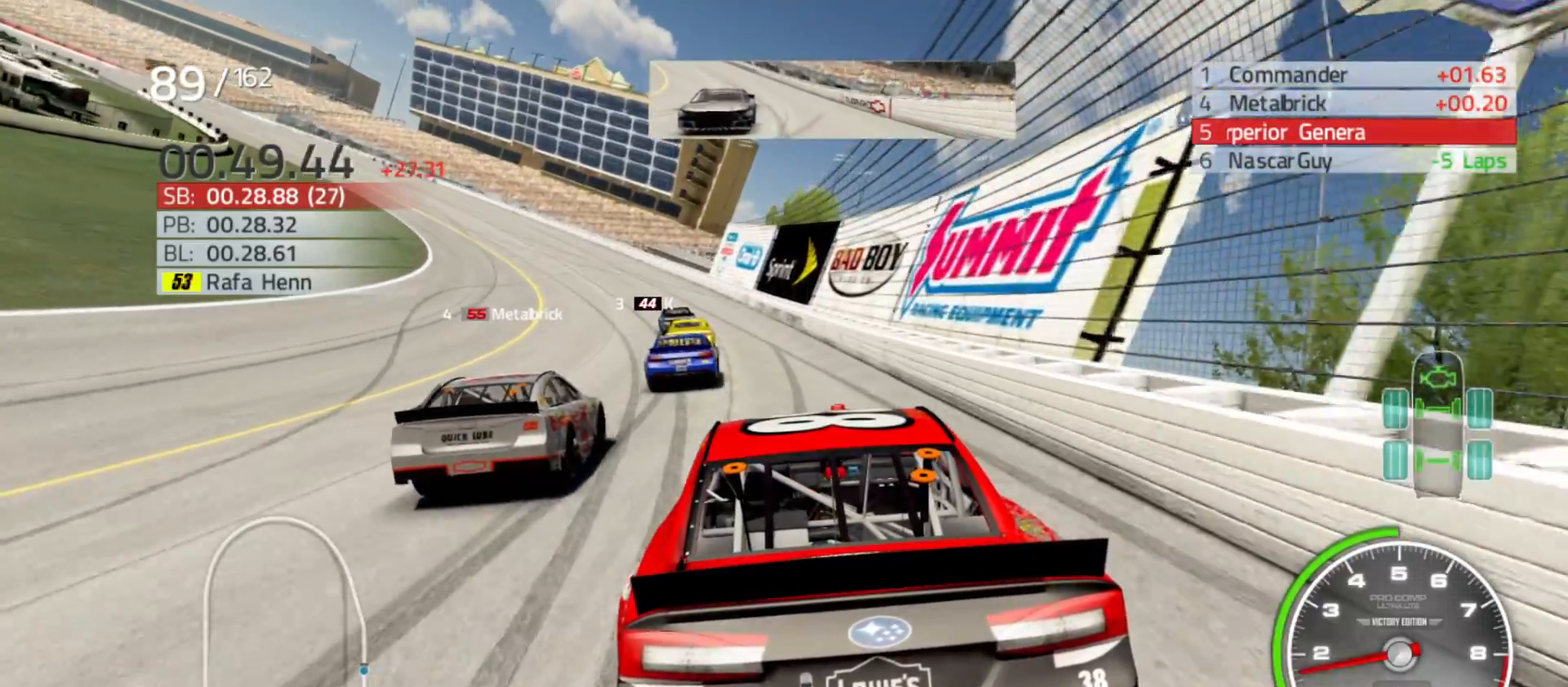
{"buttons": [], "left_stick": "left", "right_stick": "center", "events": [[150, "left_stick", "center"], [217, "left_stick", "left"], [417, "left_stick", "center"], [500, "left_stick", "left"]]}
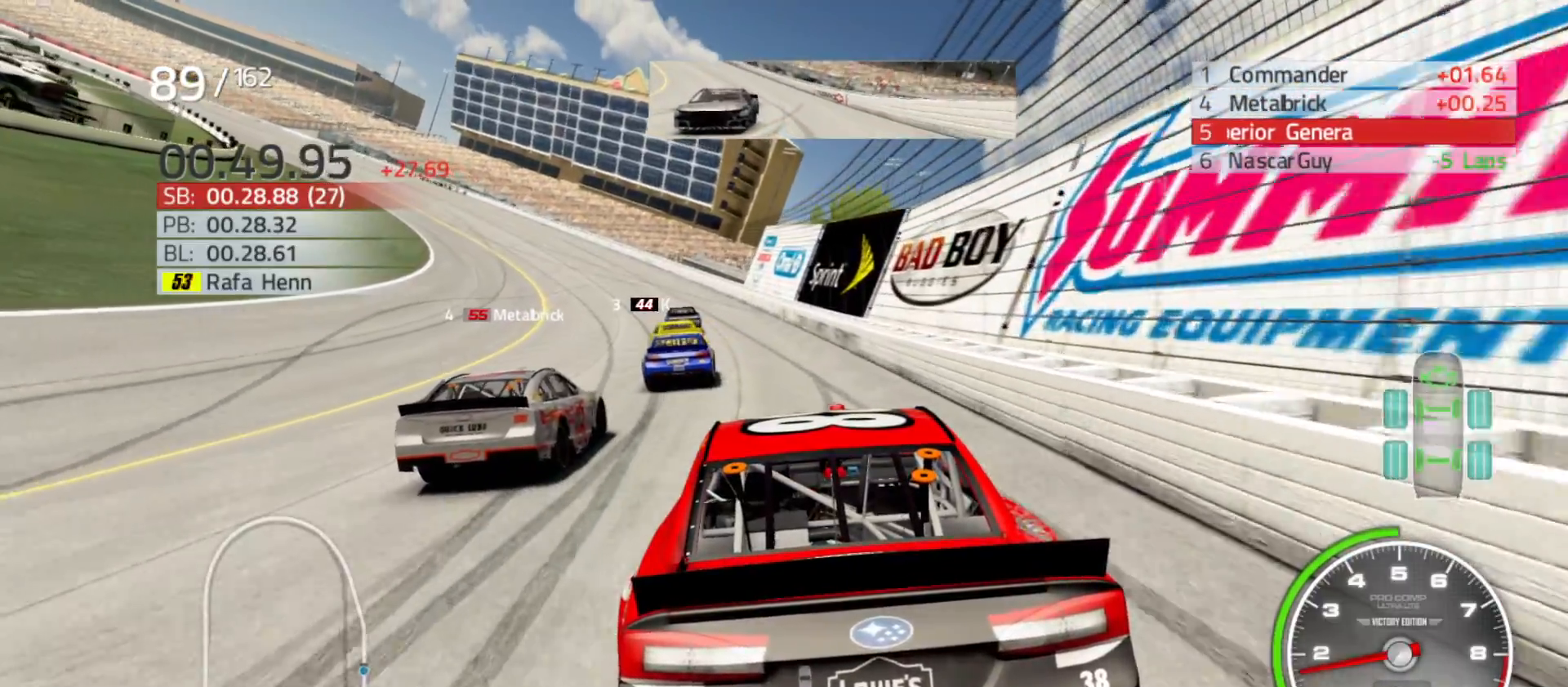
{"buttons": [], "left_stick": "left", "right_stick": "center", "events": [[217, "left_stick", "center"], [400, "left_stick", "left"]]}
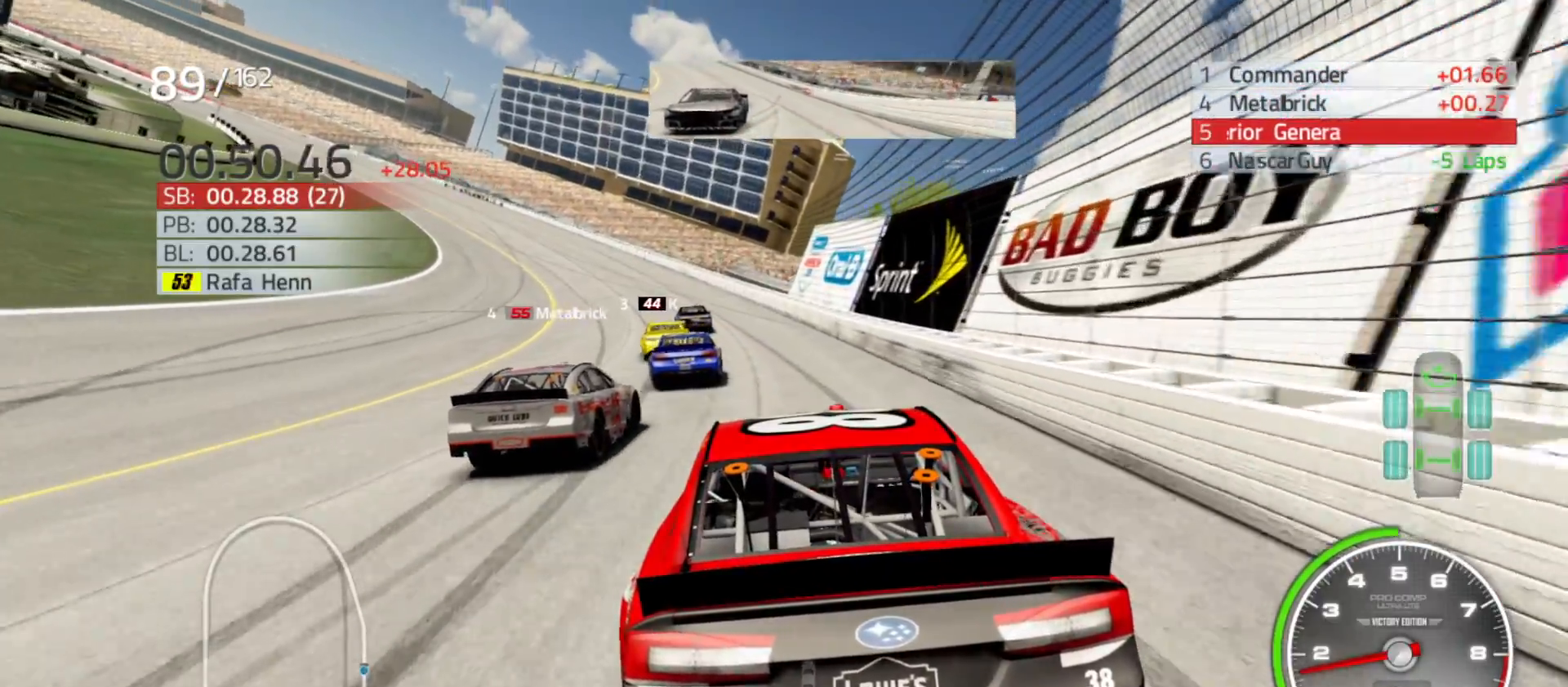
{"buttons": [], "left_stick": "left", "right_stick": "center", "events": [[117, "left_stick", "center"], [433, "left_stick", "left"]]}
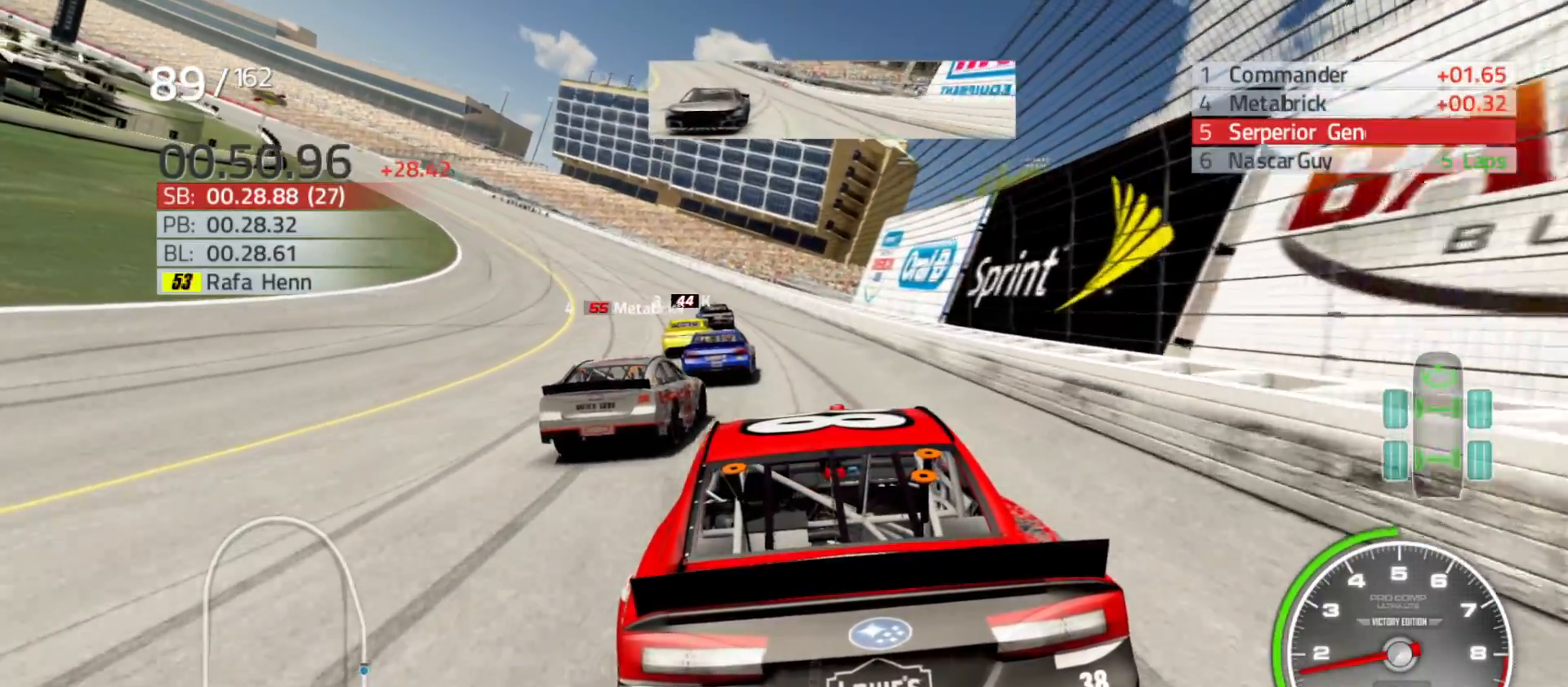
{"buttons": [], "left_stick": "left", "right_stick": "center", "events": [[133, "left_stick", "center"], [417, "left_stick", "left"]]}
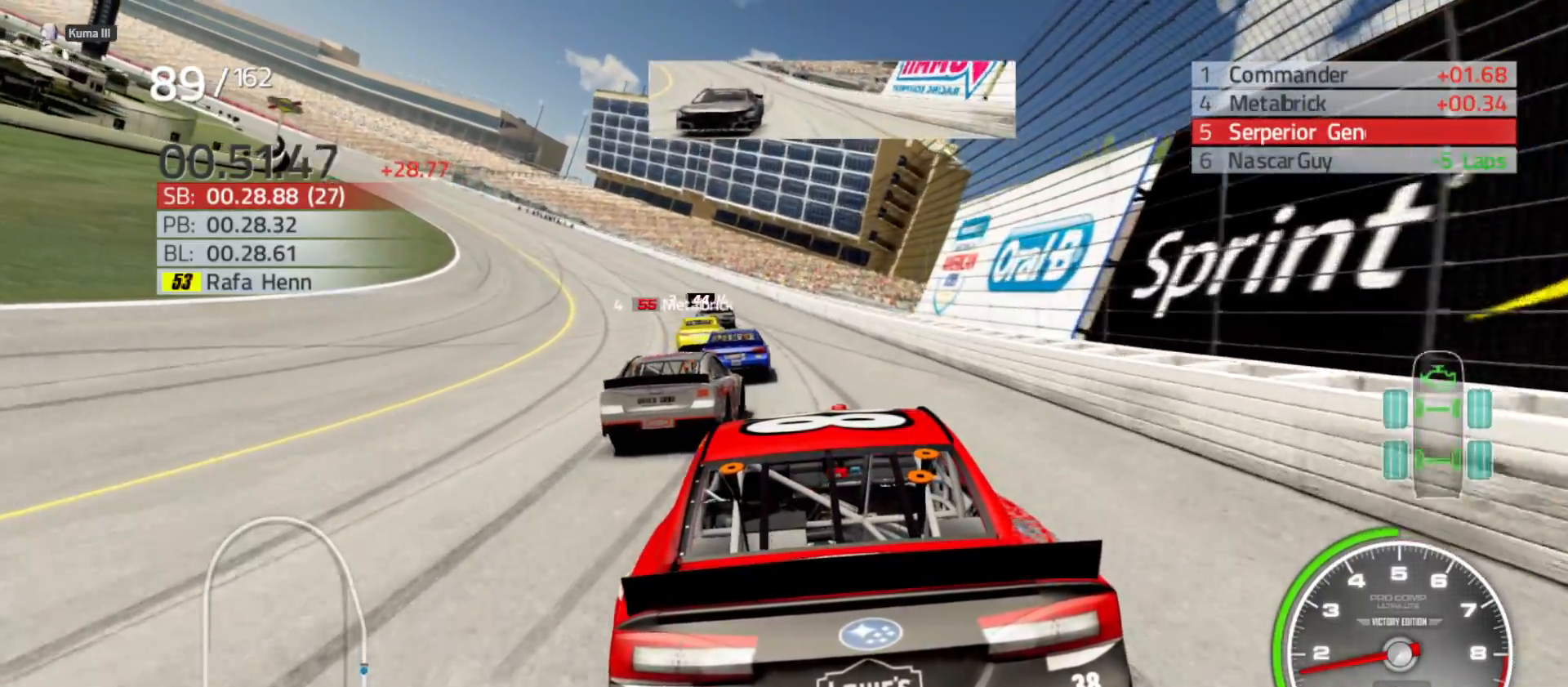
{"buttons": [], "left_stick": "left", "right_stick": "center", "events": [[167, "left_stick", "center"], [350, "left_stick", "left"]]}
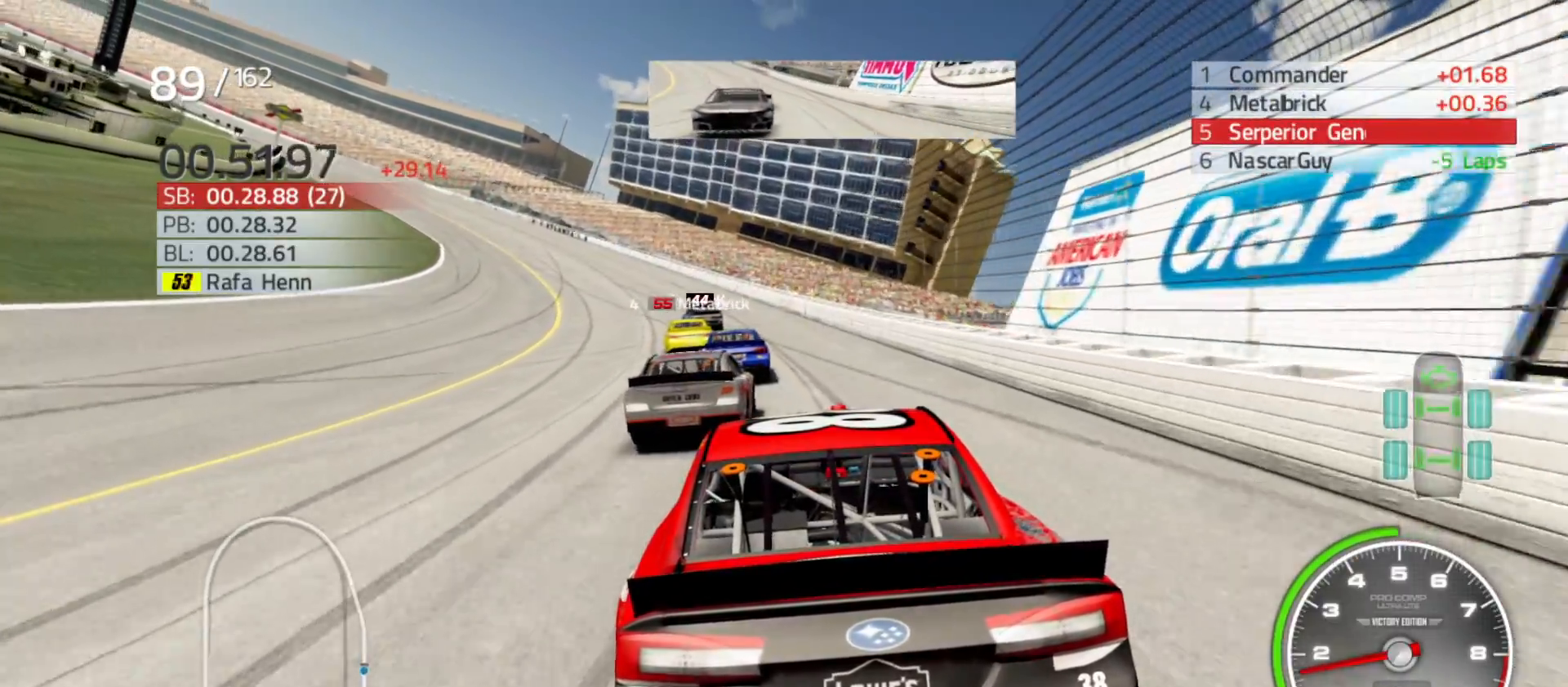
{"buttons": [], "left_stick": "center", "right_stick": "center", "events": [[50, "left_stick", "center"], [300, "left_stick", "left"], [467, "left_stick", "center"]]}
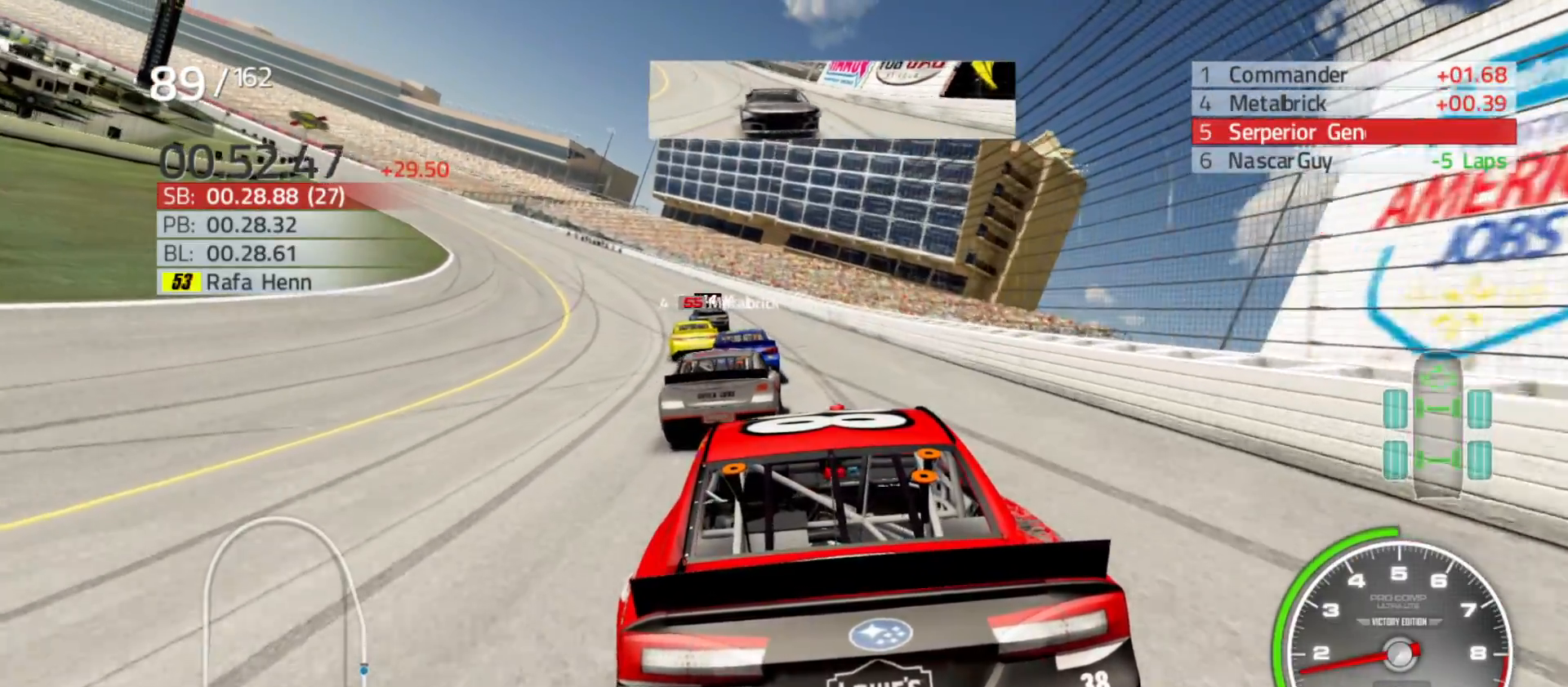
{"buttons": [], "left_stick": "center", "right_stick": "center", "events": [[217, "left_stick", "left"], [433, "left_stick", "center"]]}
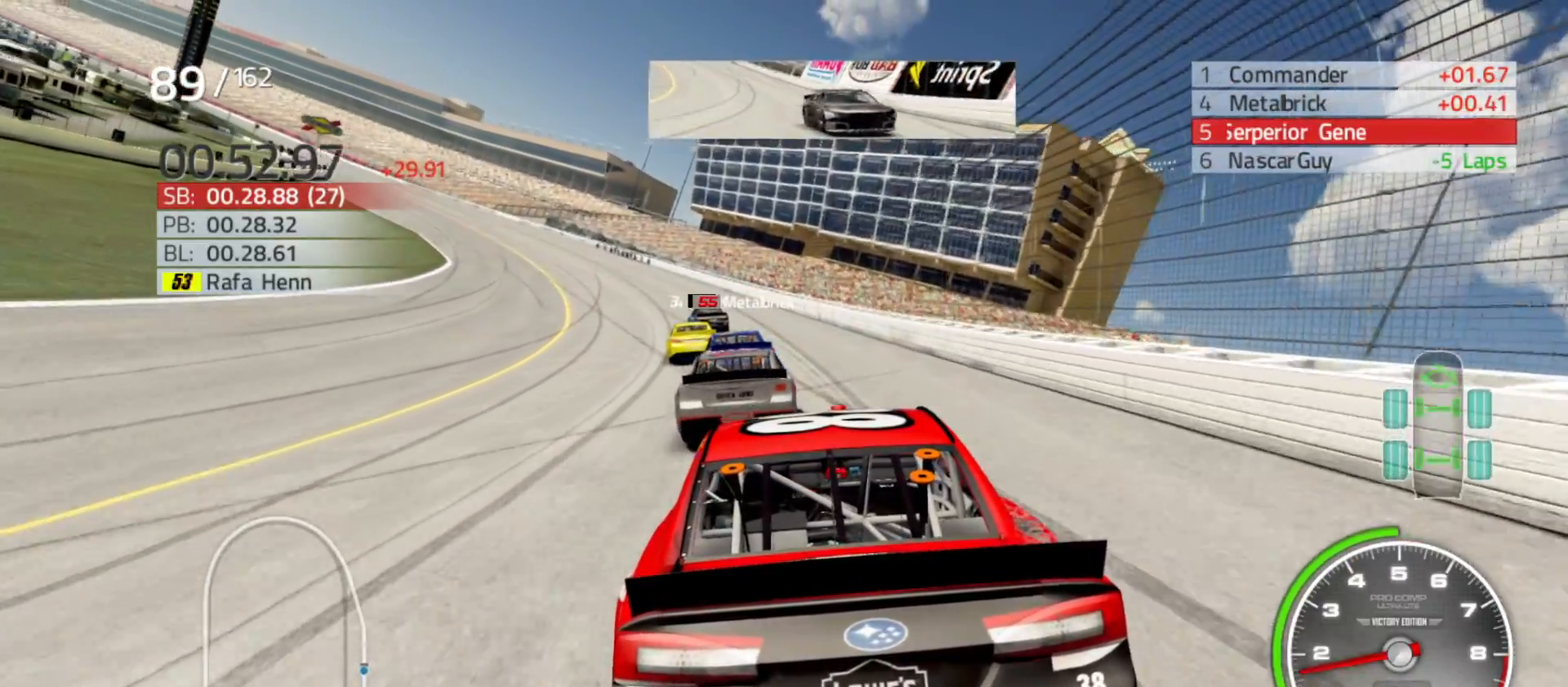
{"buttons": [], "left_stick": "left", "right_stick": "center", "events": [[100, "left_stick", "left"], [317, "left_stick", "center"], [417, "left_stick", "left"]]}
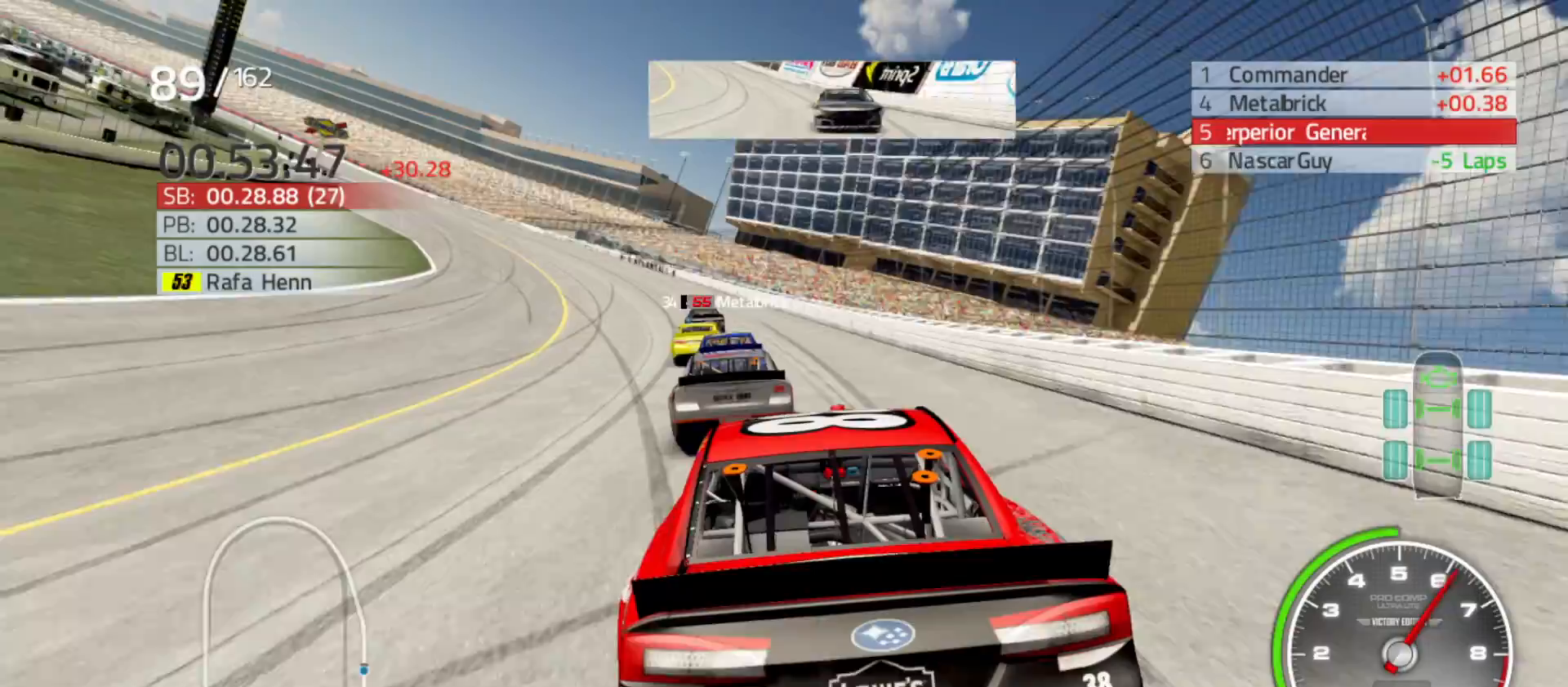
{"buttons": [], "left_stick": "left", "right_stick": "center", "events": [[33, "R2", "down"], [117, "R2", "up"], [133, "left_stick", "center"], [350, "left_stick", "left"]]}
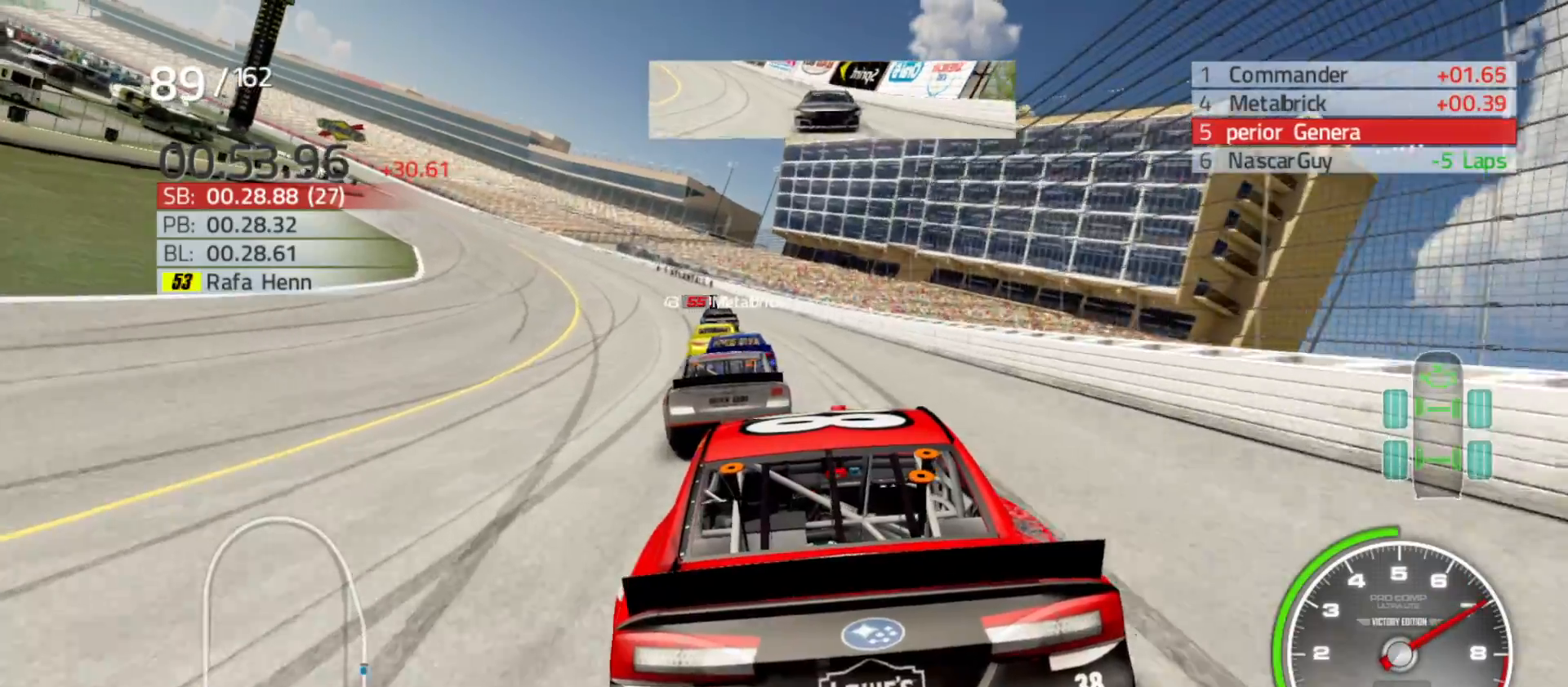
{"buttons": [], "left_stick": "center", "right_stick": "center", "events": [[83, "left_stick", "center"], [217, "left_stick", "left"], [400, "left_stick", "center"]]}
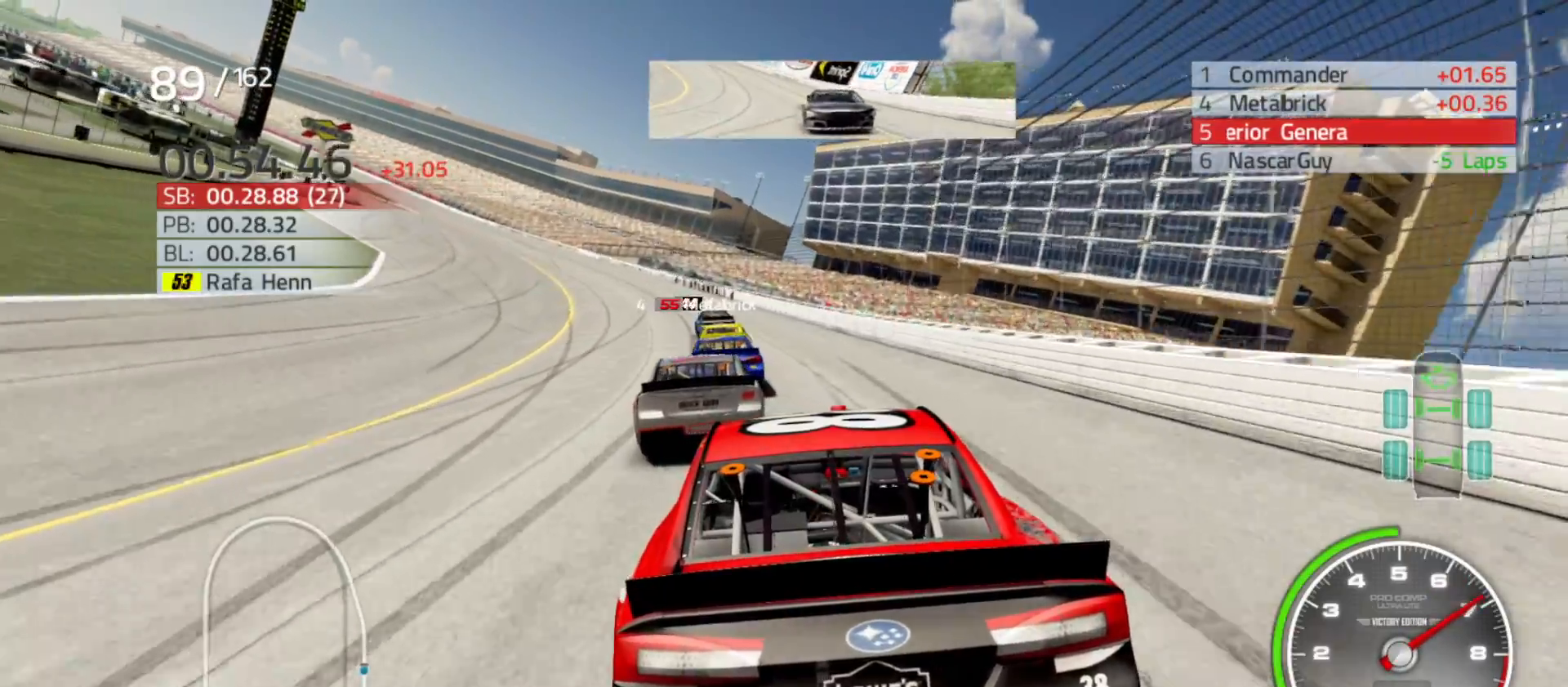
{"buttons": [], "left_stick": "left", "right_stick": "center", "events": [[83, "left_stick", "left"], [300, "left_stick", "center"], [500, "left_stick", "left"]]}
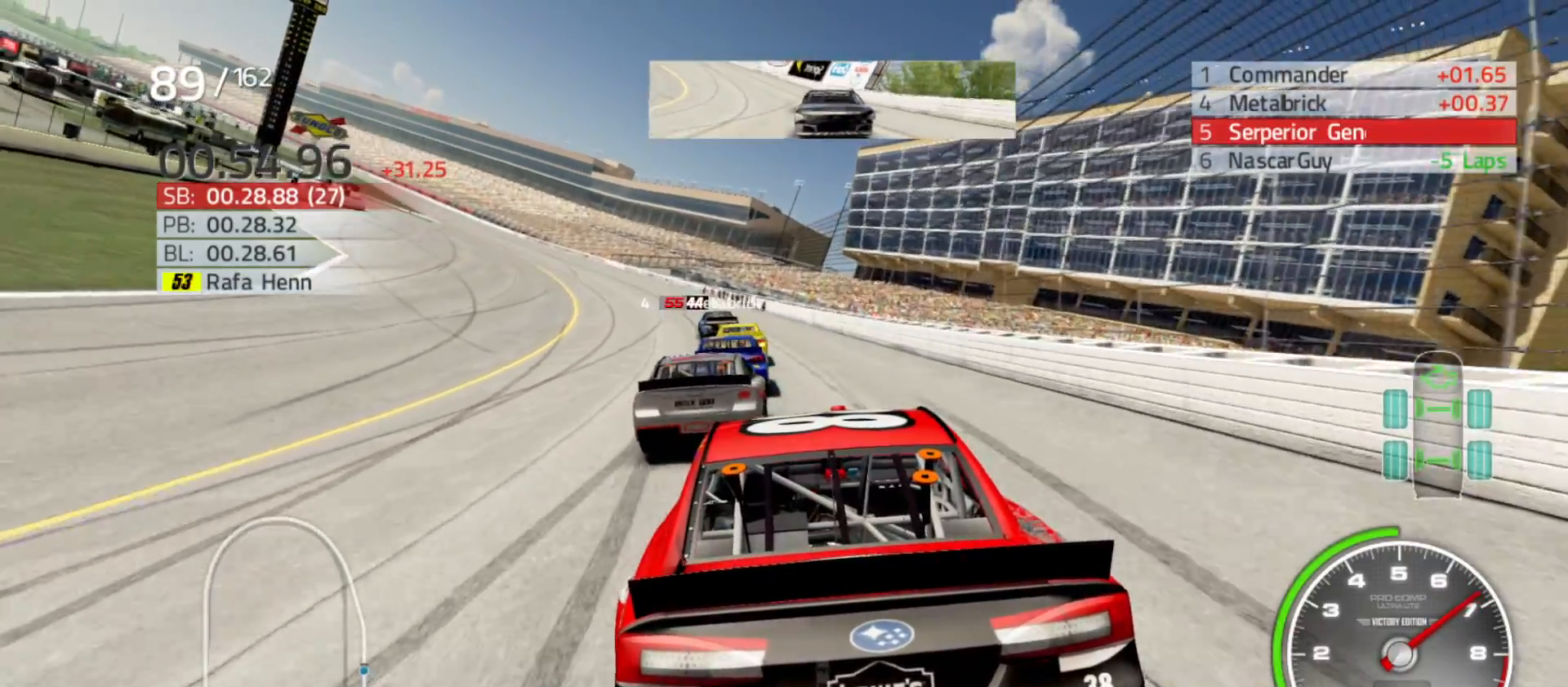
{"buttons": [], "left_stick": "left", "right_stick": "center", "events": [[100, "R2", "down"], [183, "left_stick", "center"], [283, "R2", "up"], [433, "left_stick", "left"]]}
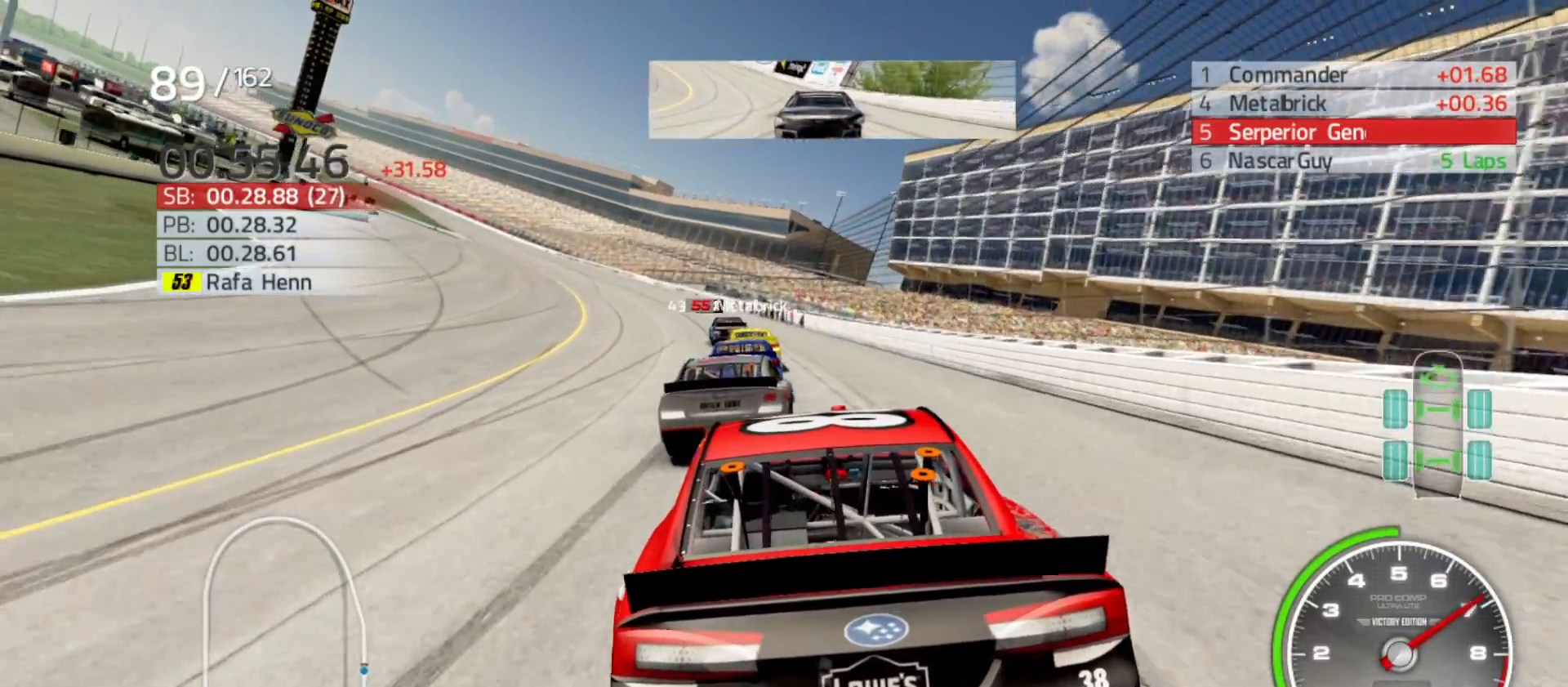
{"buttons": [], "left_stick": "left", "right_stick": "center", "events": [[167, "left_stick", "center"], [217, "R2", "down"], [283, "R2", "up"], [483, "left_stick", "left"]]}
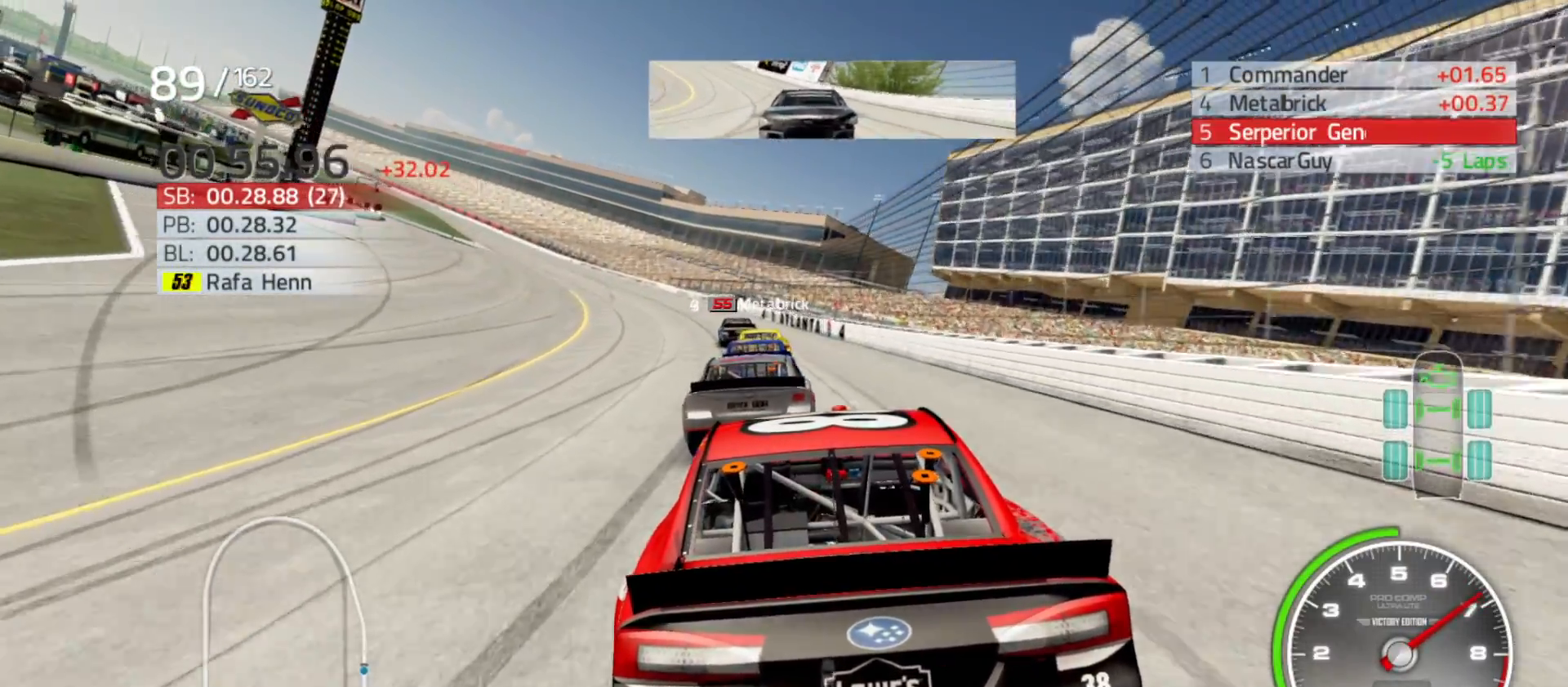
{"buttons": [], "left_stick": "left", "right_stick": "center", "events": [[83, "R2", "down"], [150, "left_stick", "center"], [183, "R2", "up"], [433, "left_stick", "left"]]}
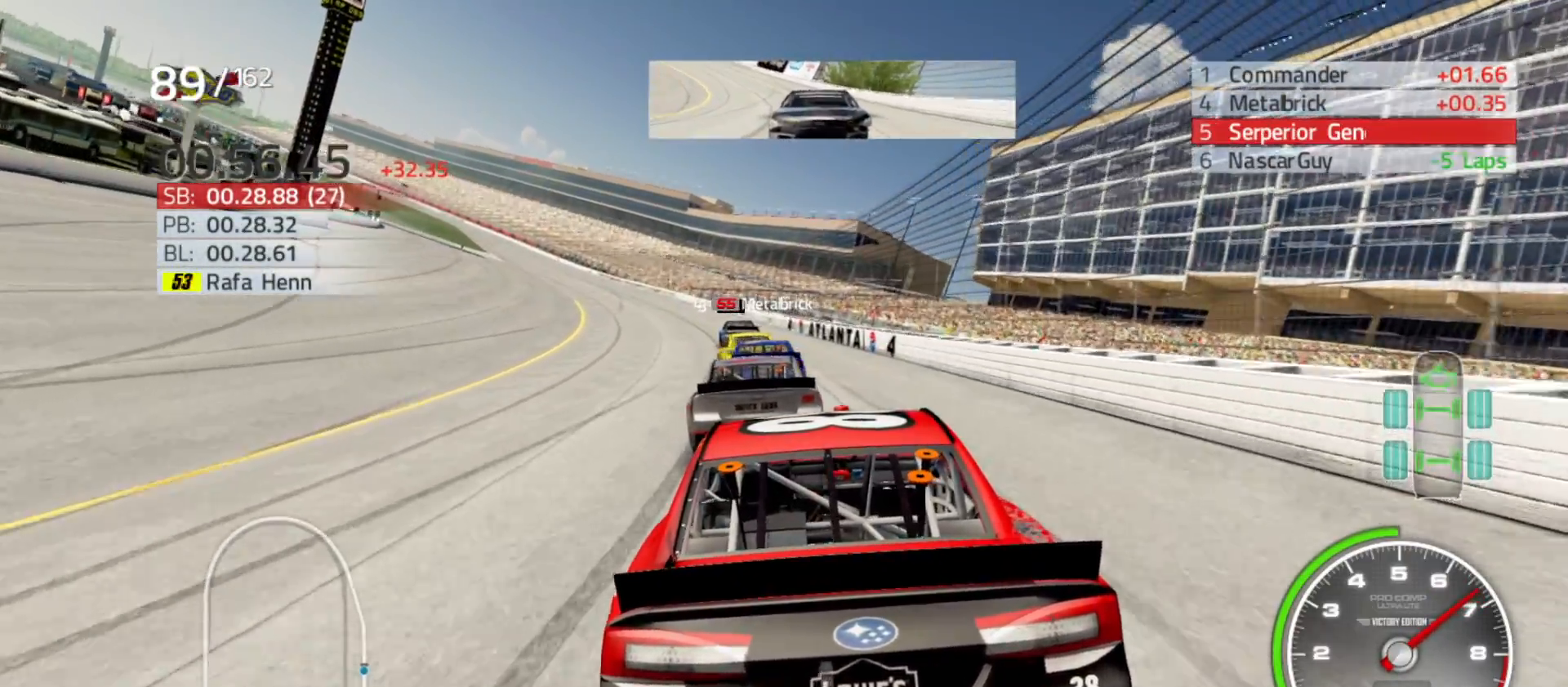
{"buttons": [], "left_stick": "center", "right_stick": "center", "events": [[133, "left_stick", "center"], [283, "left_stick", "left"], [483, "left_stick", "center"]]}